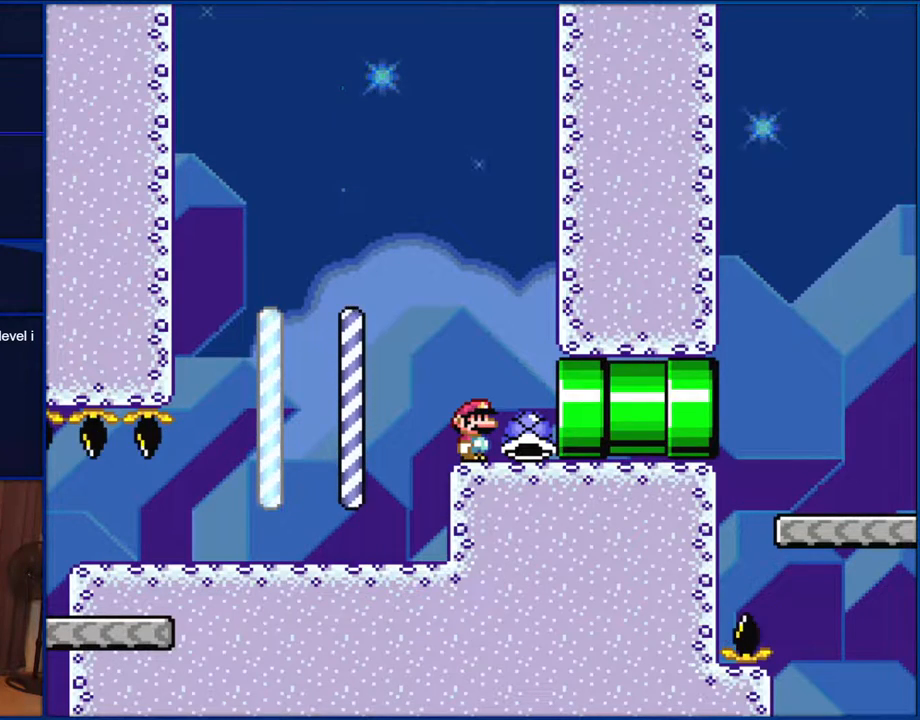
Gameplay with a controller (Nintendo layout); each line is a JSON object with the inputs held at the frame after it. "events" lists button and stick changes between this image and that frame as [ms after this image, input, new state], when the widget could be followed in between. Not read: L1 L3 R1 R3.
{"buttons": ["Y"], "events": [[467, "Y", "down"]]}
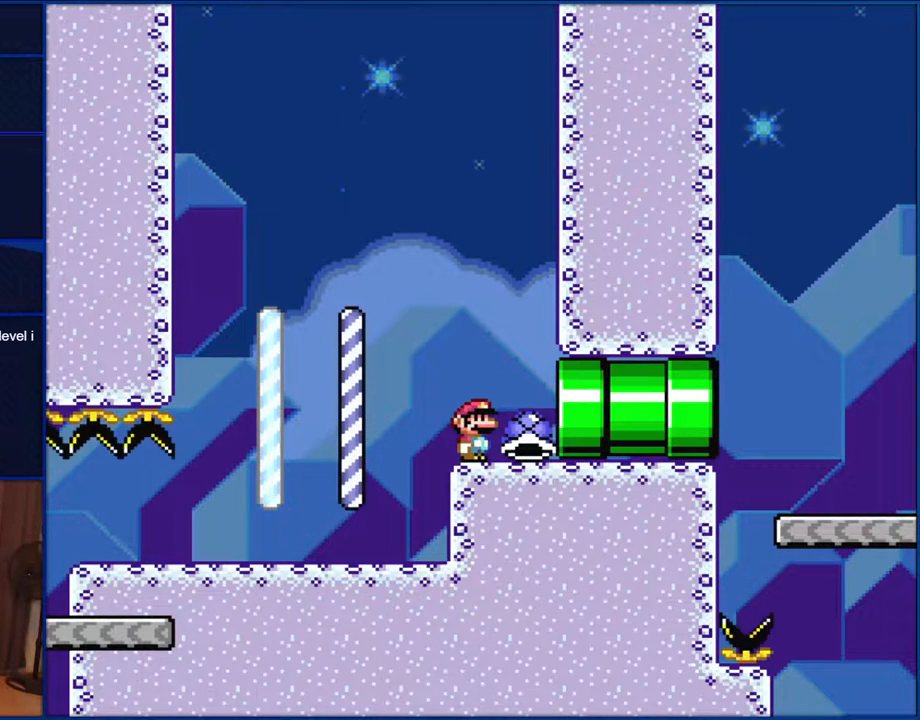
{"buttons": ["Y"], "events": []}
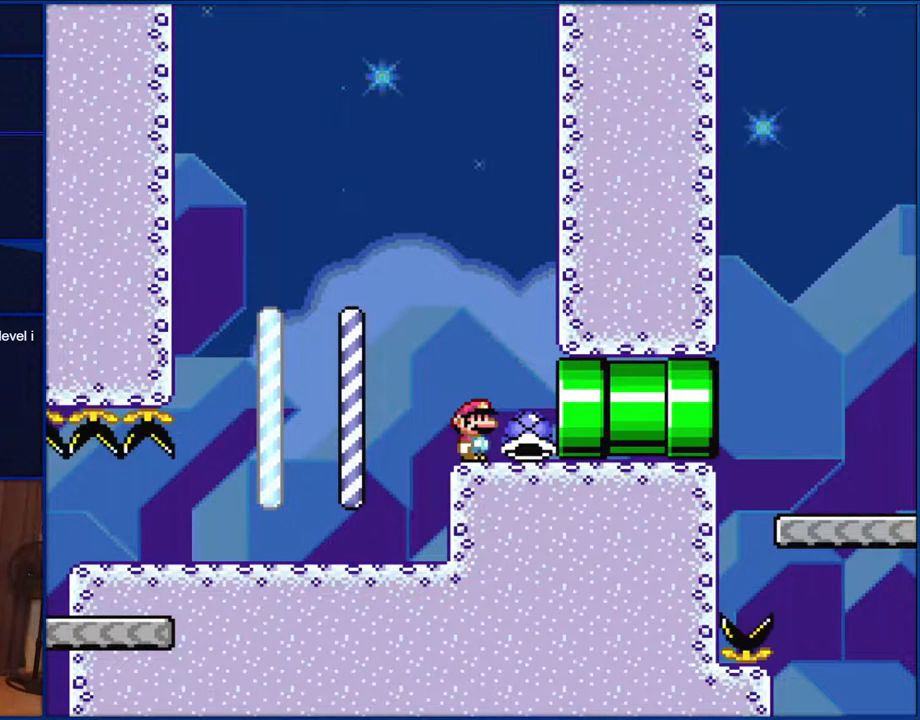
{"buttons": ["Y"], "events": []}
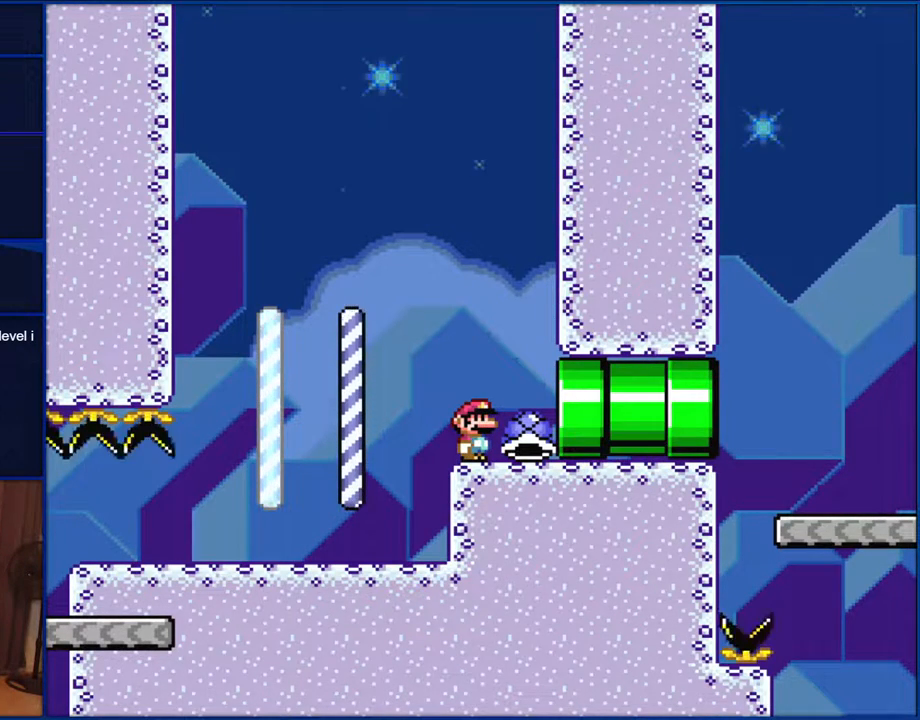
{"buttons": ["Y"], "events": []}
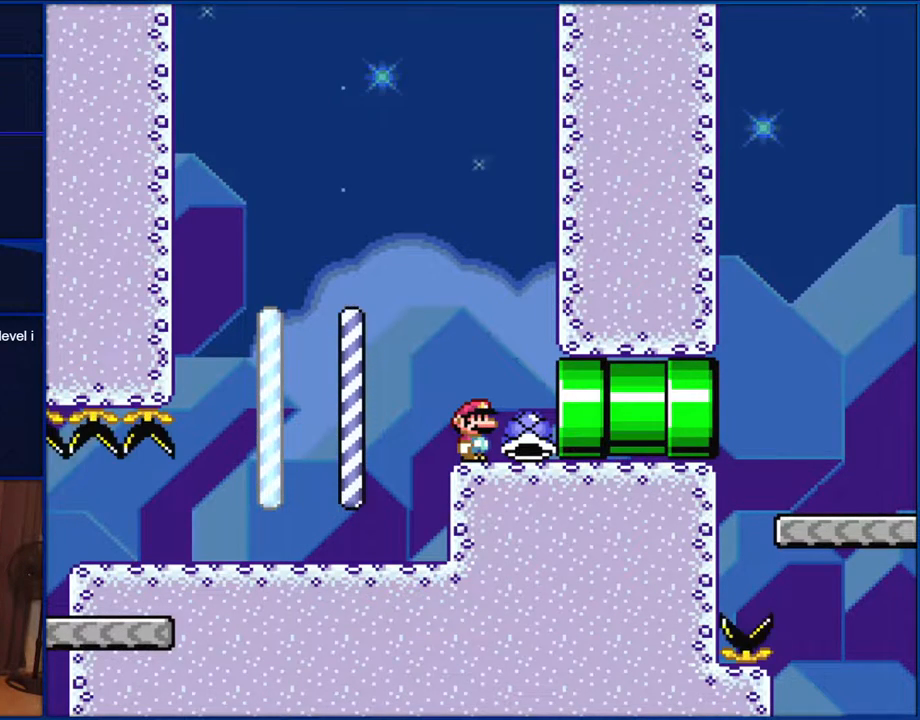
{"buttons": ["Y"], "events": []}
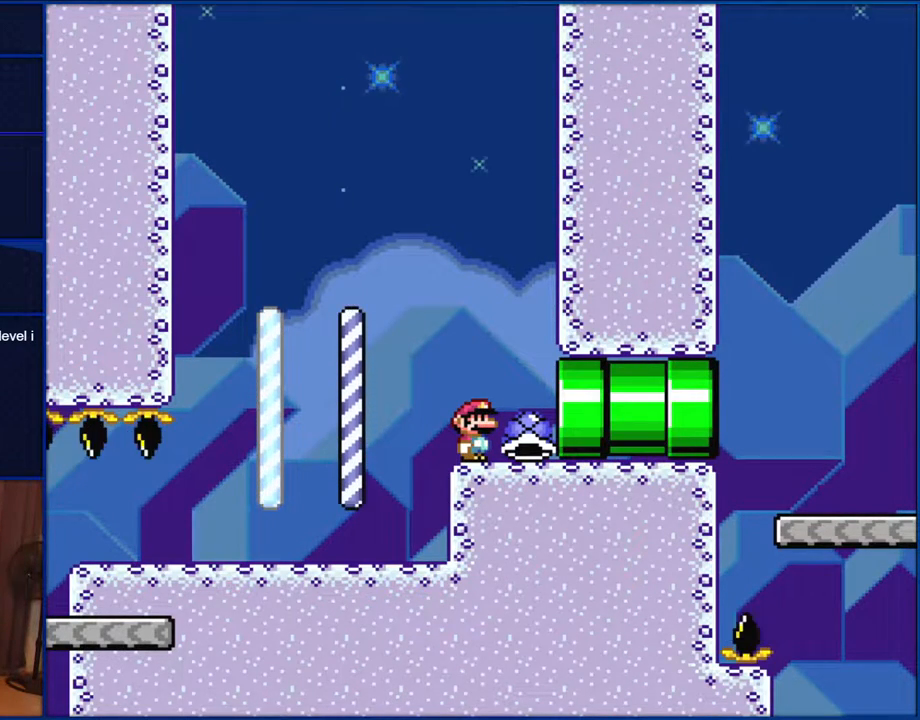
{"buttons": ["Y"], "events": []}
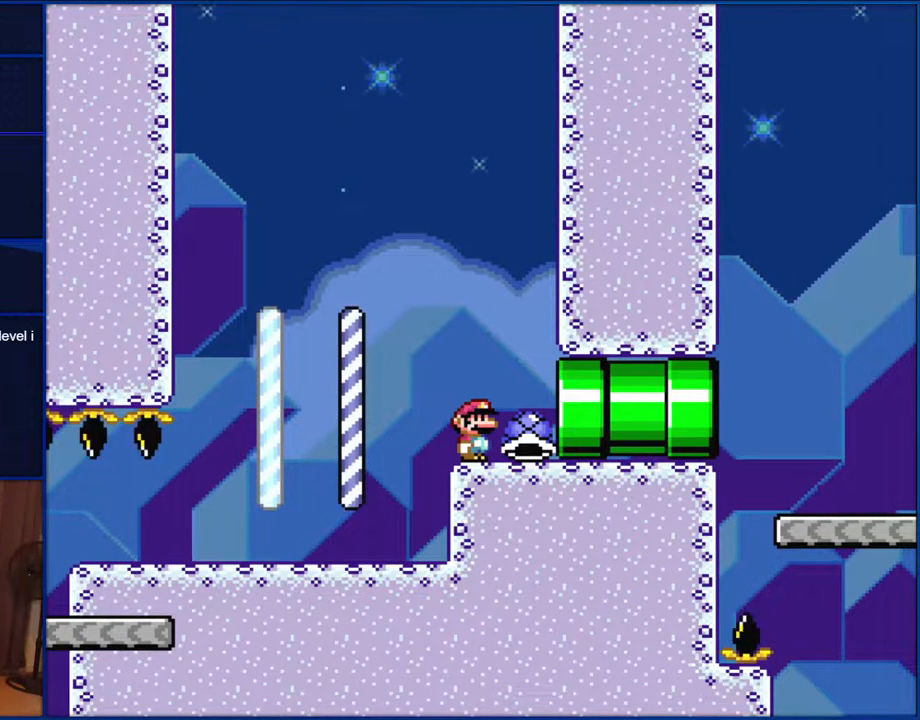
{"buttons": ["Y"], "events": []}
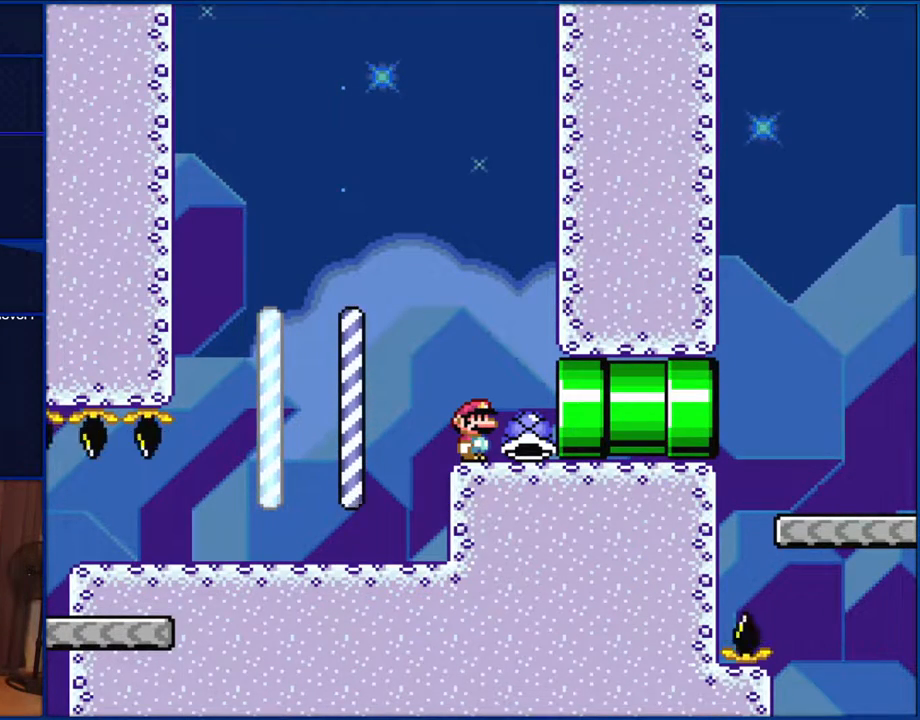
{"buttons": ["Y", "DPAD_RIGHT"], "events": [[167, "DPAD_RIGHT", "down"]]}
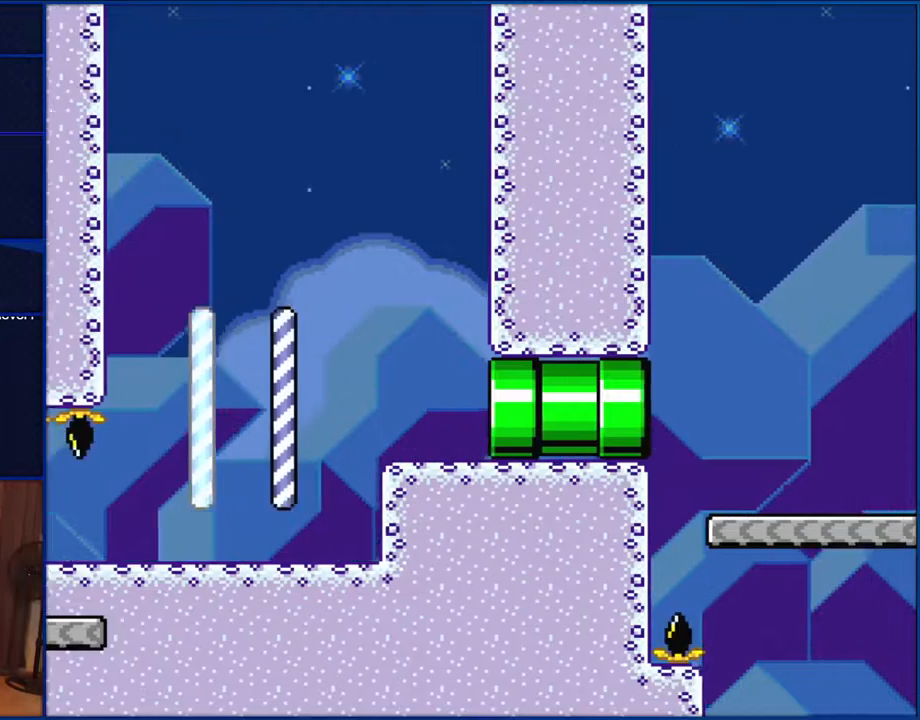
{"buttons": ["Y", "DPAD_RIGHT"], "events": []}
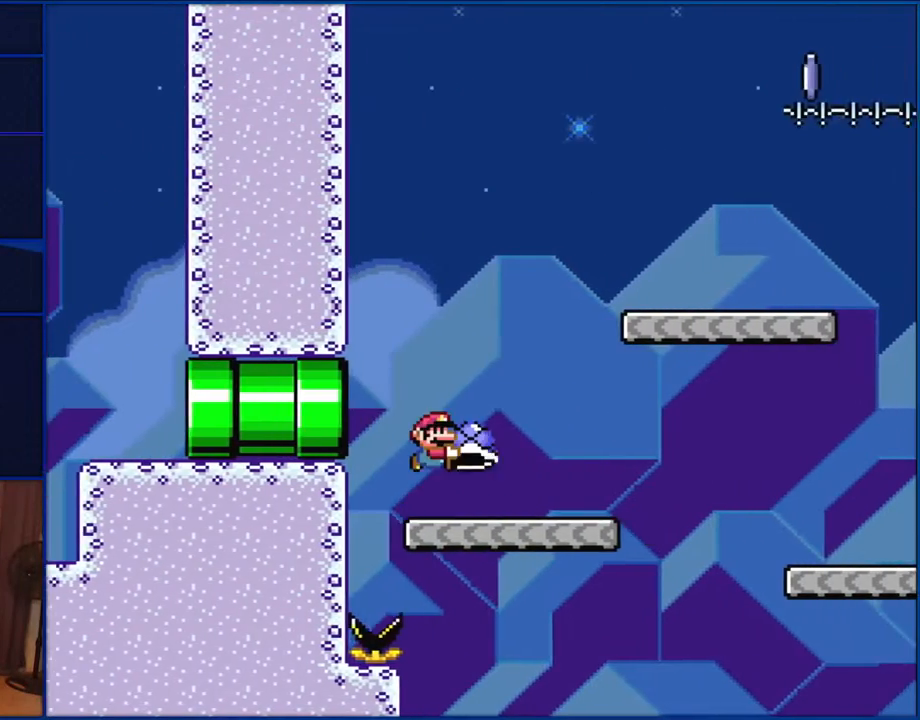
{"buttons": ["Y", "DPAD_RIGHT"], "events": [[50, "B", "down"], [400, "B", "up"]]}
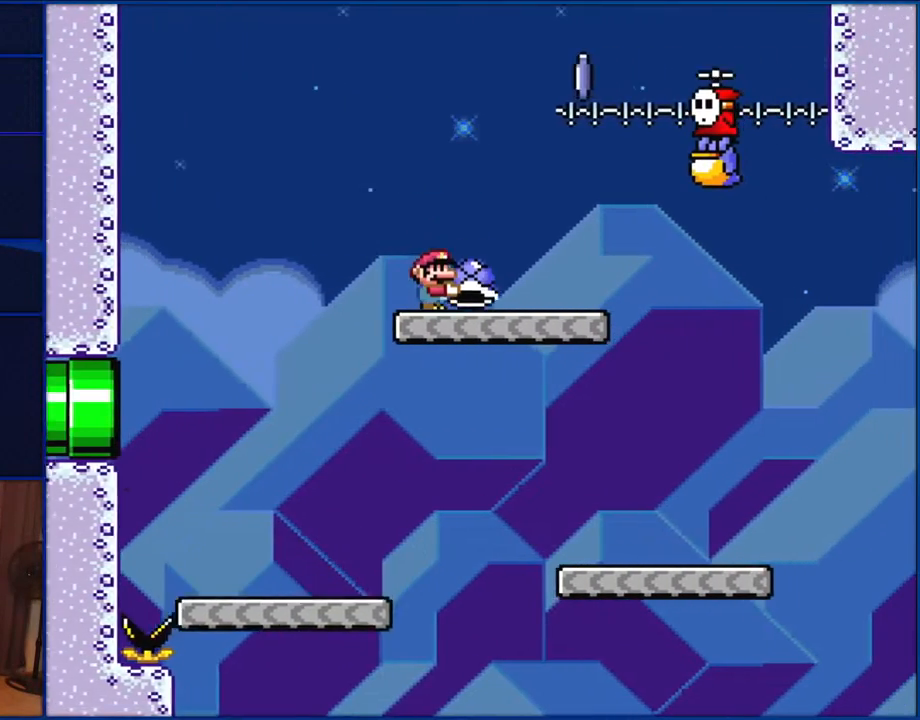
{"buttons": ["Y"], "events": [[150, "B", "down"], [150, "DPAD_RIGHT", "up"], [183, "DPAD_LEFT", "down"], [317, "DPAD_LEFT", "up"], [350, "DPAD_RIGHT", "down"], [433, "B", "up"], [433, "DPAD_RIGHT", "up"]]}
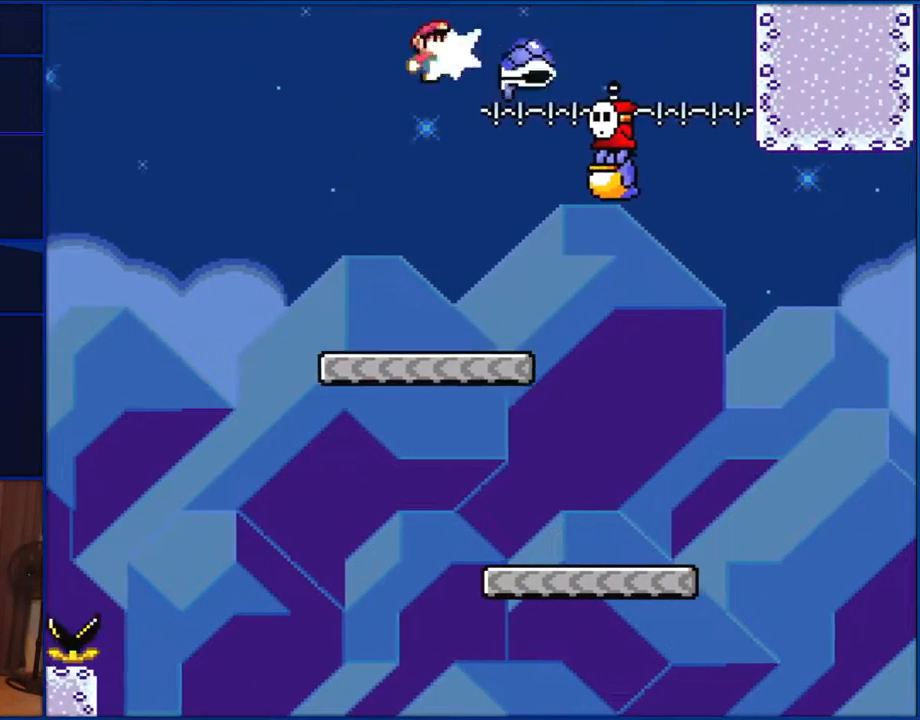
{"buttons": ["Y", "DPAD_RIGHT"], "events": [[17, "Y", "up"], [117, "Y", "down"], [283, "DPAD_RIGHT", "down"]]}
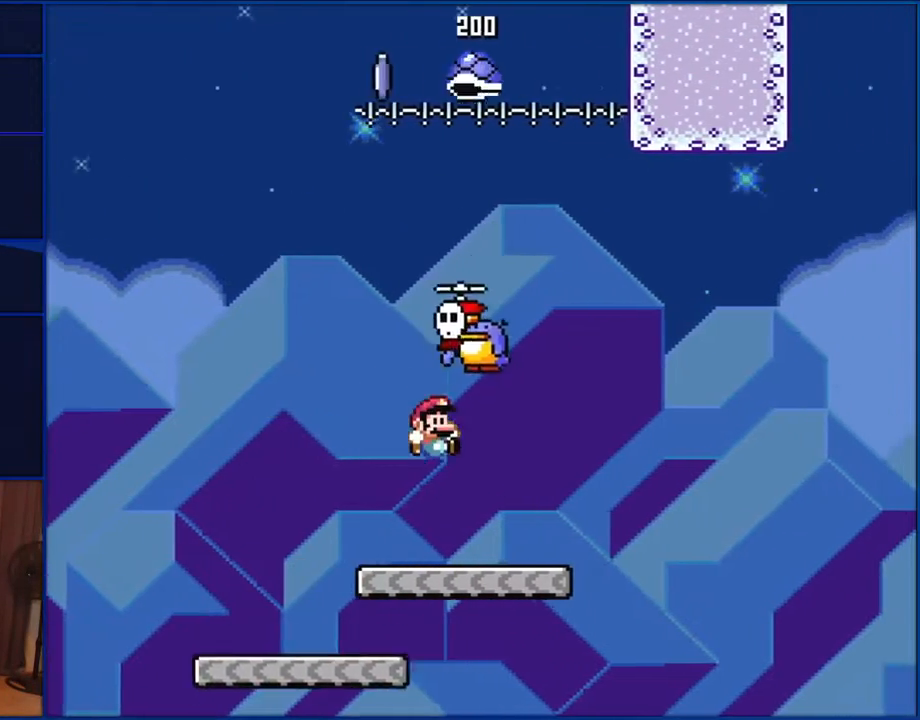
{"buttons": ["B", "Y"], "events": [[200, "DPAD_LEFT", "down"], [200, "DPAD_RIGHT", "up"], [250, "B", "down"], [283, "DPAD_LEFT", "up"]]}
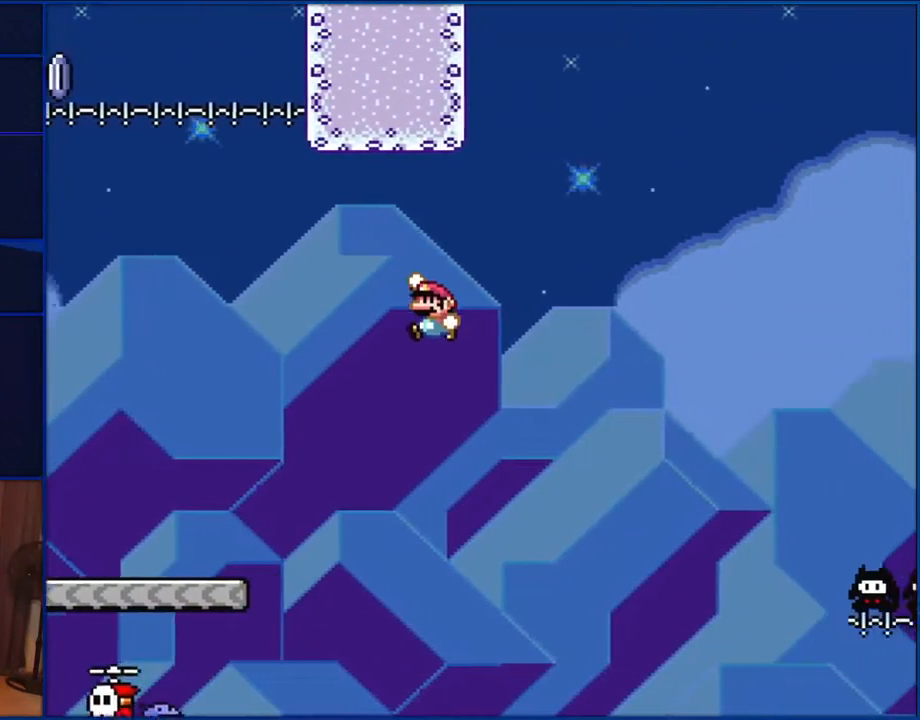
{"buttons": ["B", "Y"], "events": []}
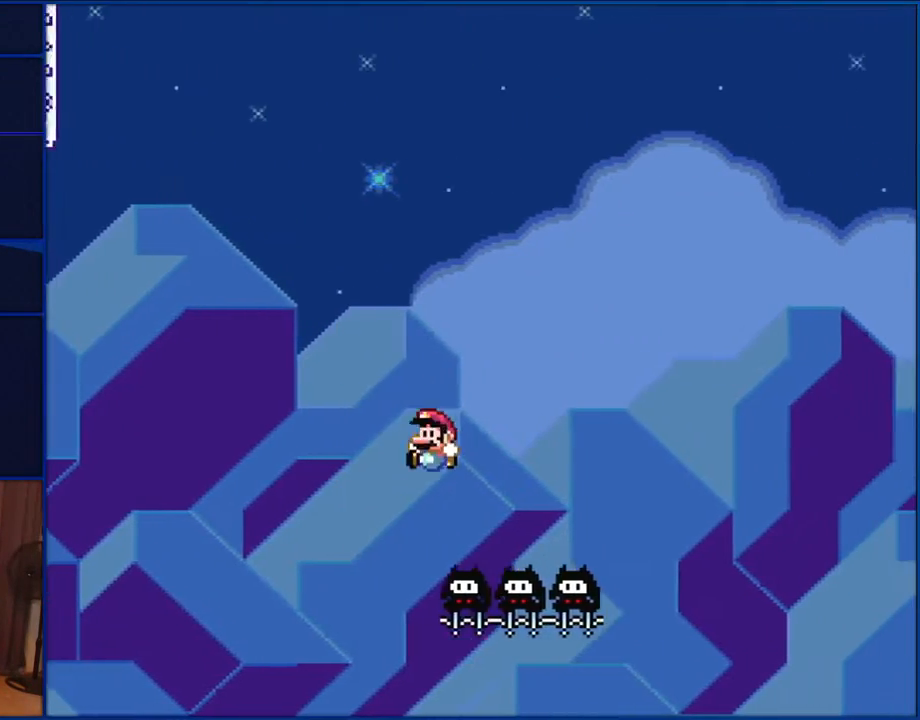
{"buttons": ["B", "Y"], "events": []}
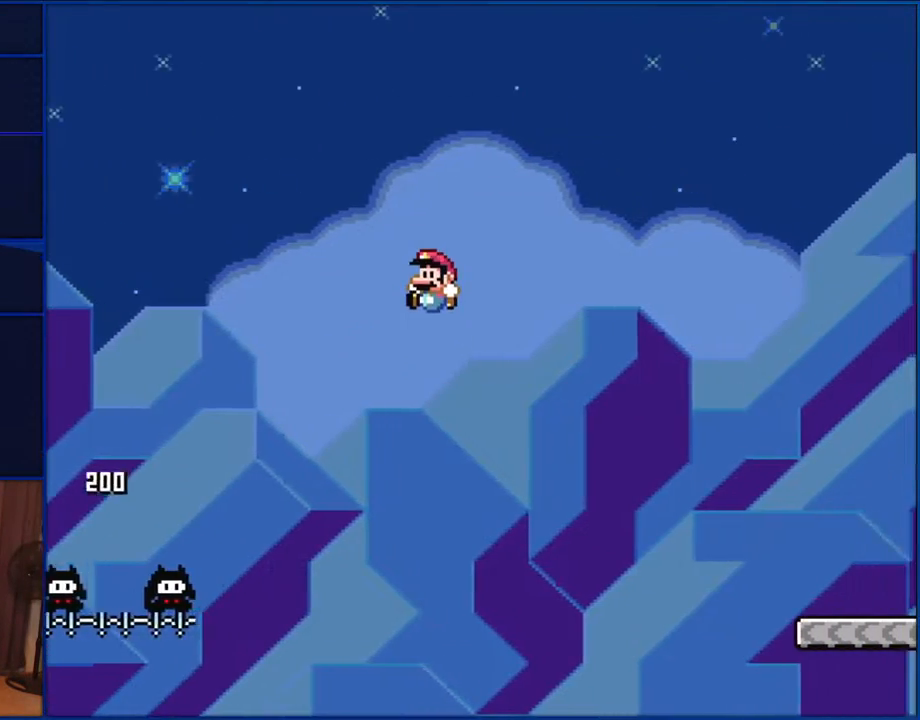
{"buttons": ["B", "Y"], "events": []}
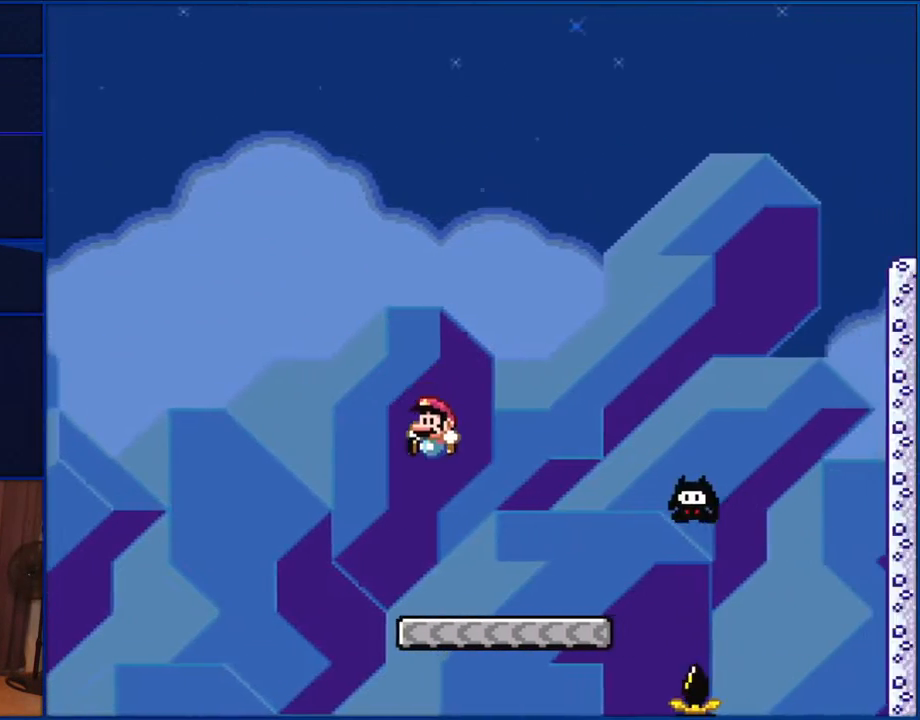
{"buttons": ["B", "Y"], "events": [[50, "DPAD_LEFT", "down"], [250, "DPAD_LEFT", "up"]]}
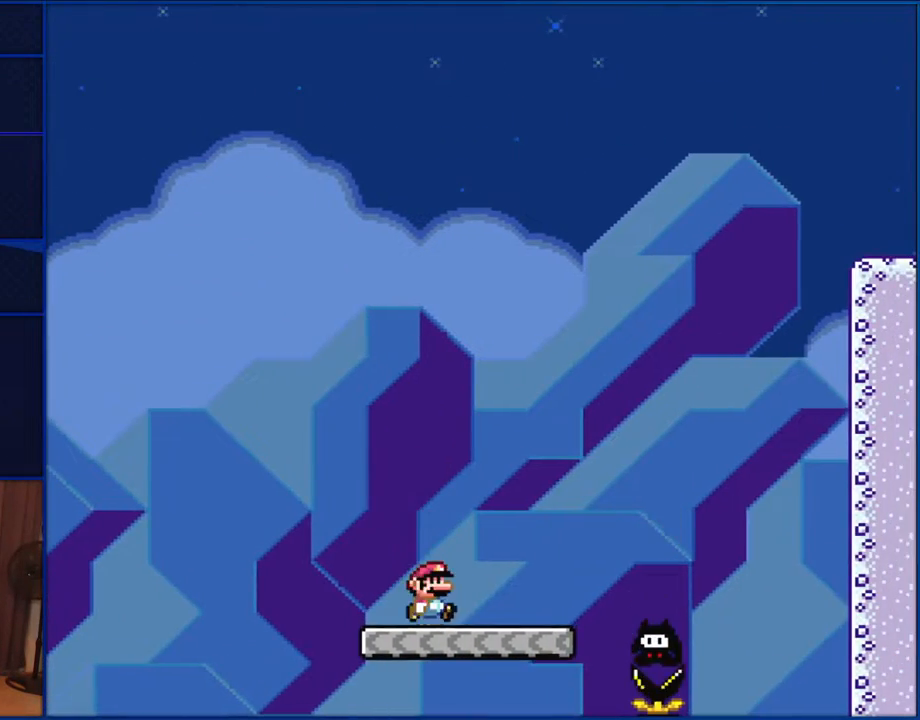
{"buttons": ["B", "Y", "DPAD_RIGHT"], "events": [[83, "B", "up"], [117, "DPAD_RIGHT", "down"], [367, "B", "down"]]}
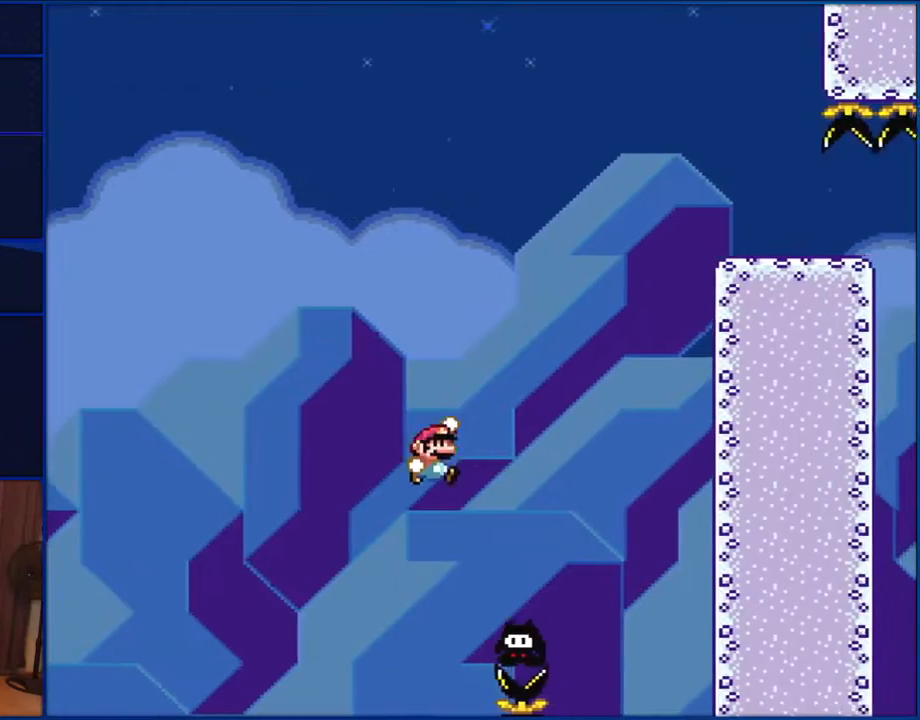
{"buttons": ["B", "Y", "DPAD_RIGHT"], "events": [[50, "DPAD_RIGHT", "up"], [200, "DPAD_LEFT", "down"], [350, "DPAD_LEFT", "up"], [483, "DPAD_RIGHT", "down"]]}
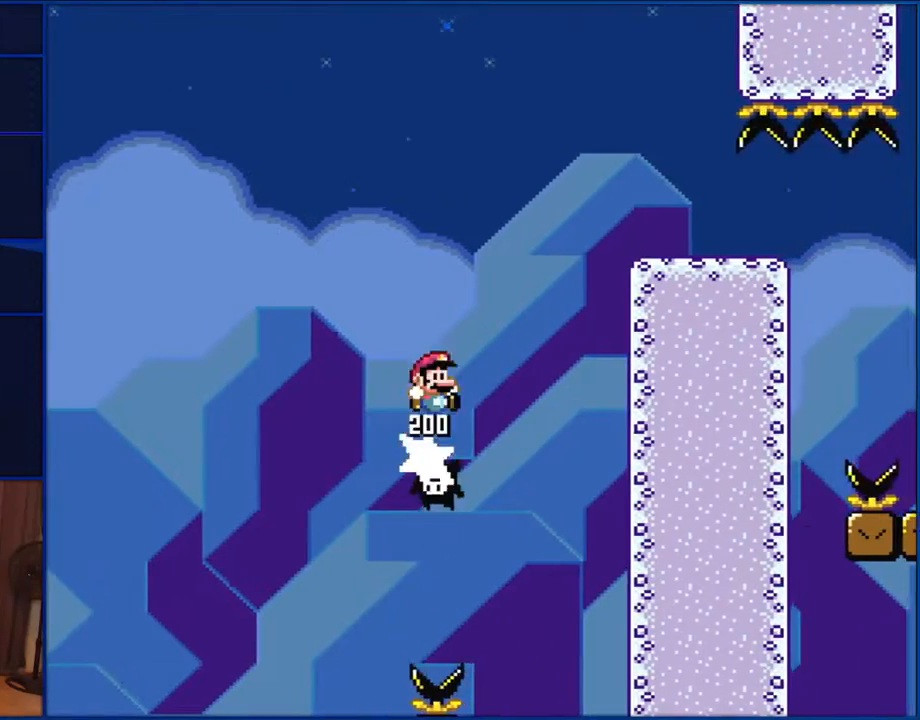
{"buttons": ["B", "Y", "DPAD_RIGHT"], "events": []}
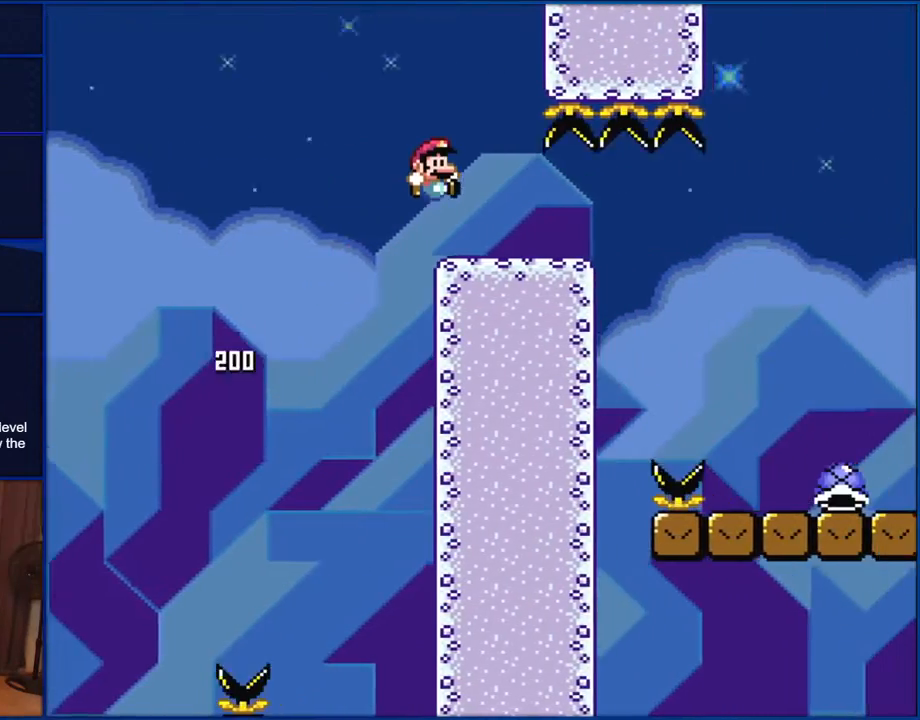
{"buttons": ["B", "Y", "DPAD_RIGHT"], "events": []}
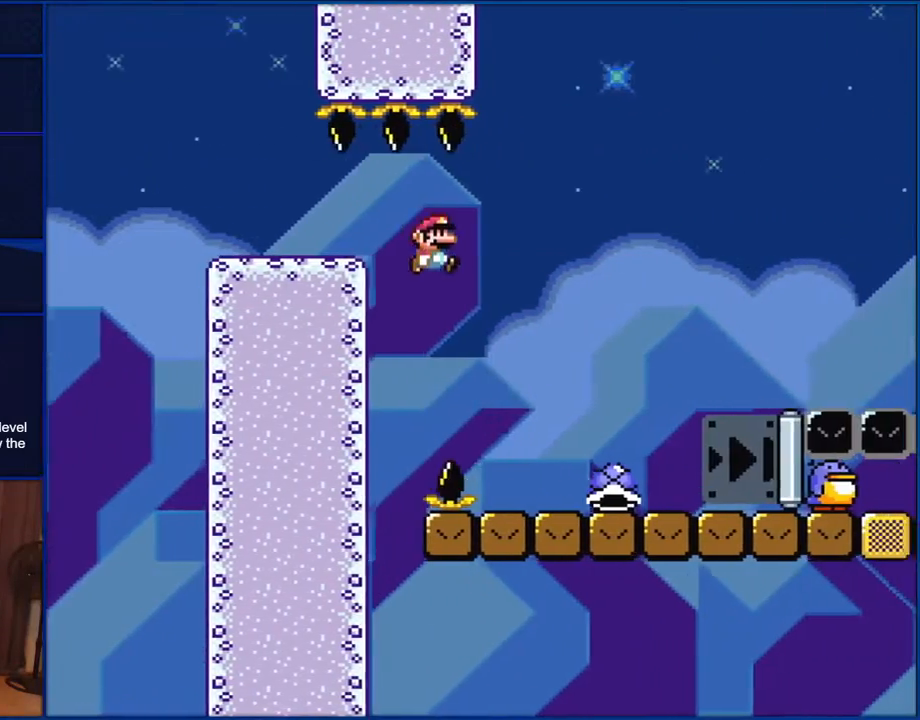
{"buttons": ["Y", "DPAD_RIGHT"], "events": [[367, "B", "up"]]}
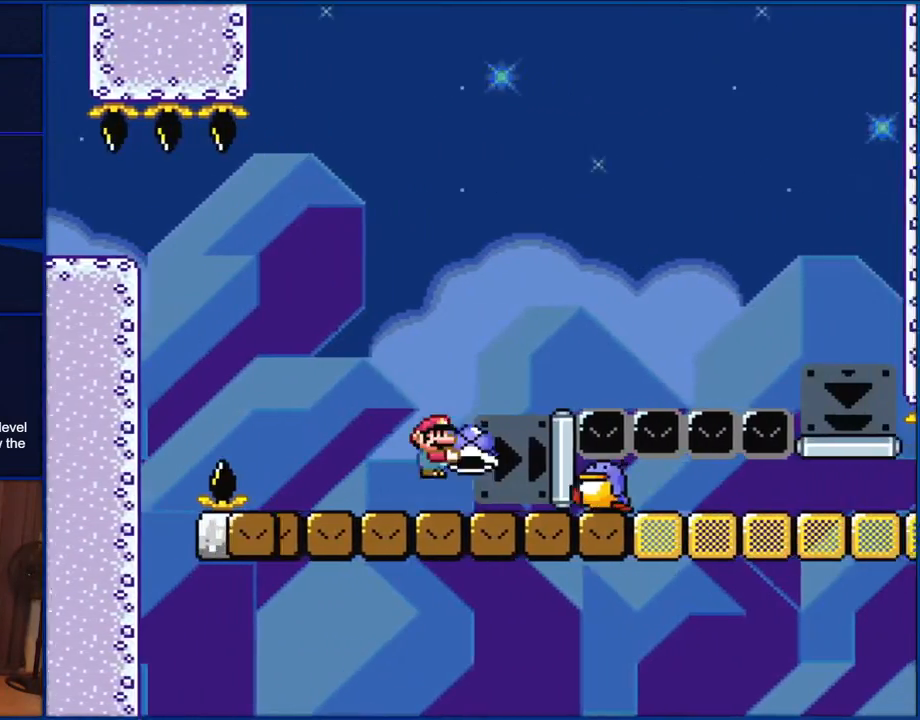
{"buttons": ["B", "Y", "DPAD_RIGHT"], "events": [[83, "B", "down"]]}
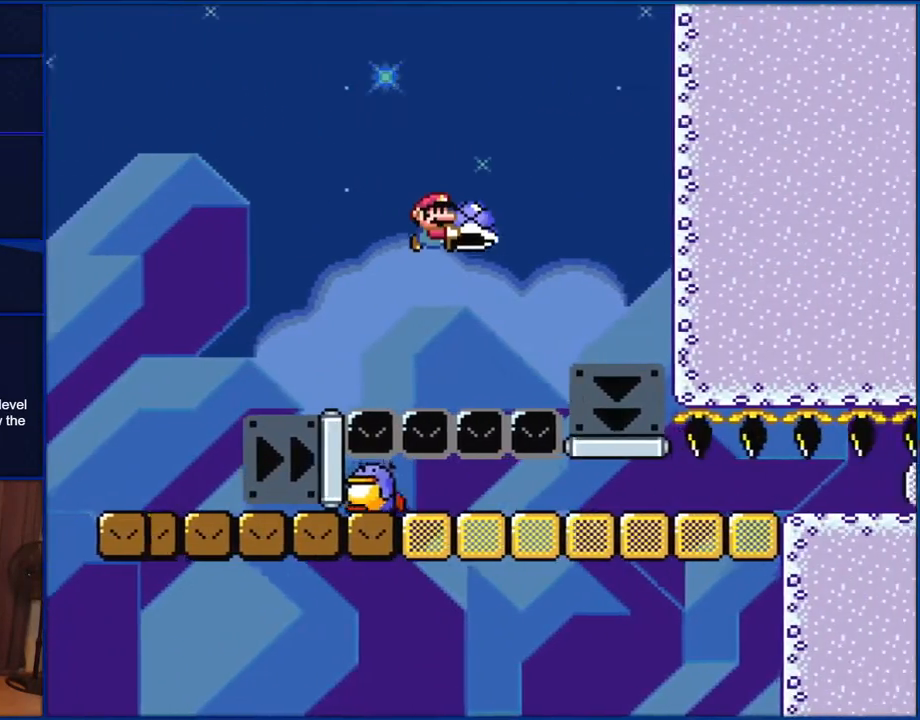
{"buttons": ["B", "Y", "DPAD_LEFT"], "events": [[200, "B", "up"], [283, "B", "down"], [317, "DPAD_RIGHT", "up"], [400, "DPAD_LEFT", "down"]]}
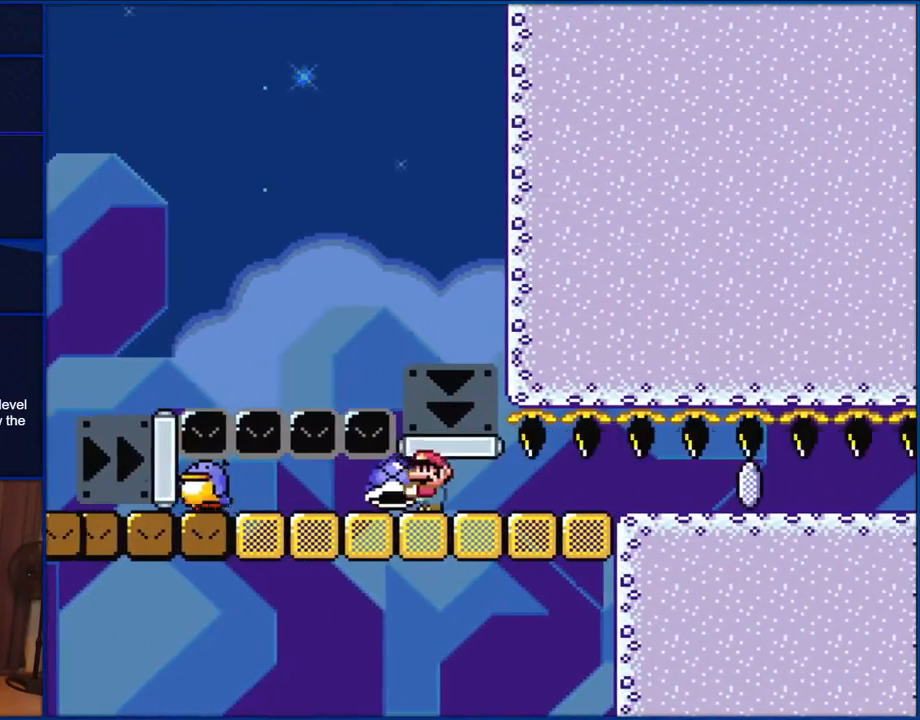
{"buttons": ["B", "Y"], "events": [[383, "DPAD_UP", "down"], [417, "DPAD_LEFT", "up"], [417, "DPAD_RIGHT", "down"], [417, "DPAD_UP", "up"], [467, "DPAD_RIGHT", "up"]]}
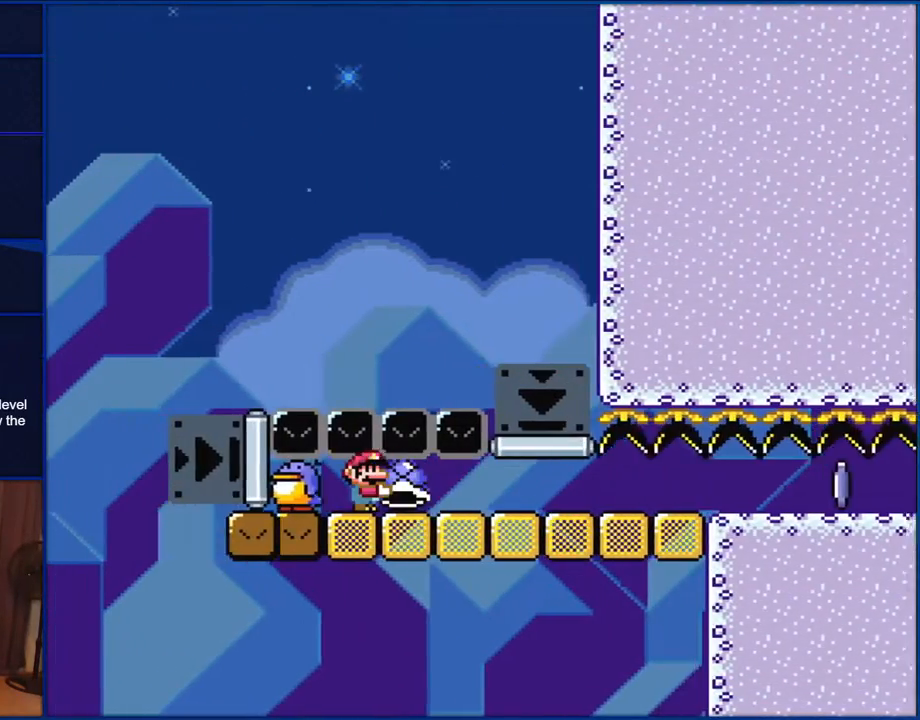
{"buttons": ["B", "Y"], "events": []}
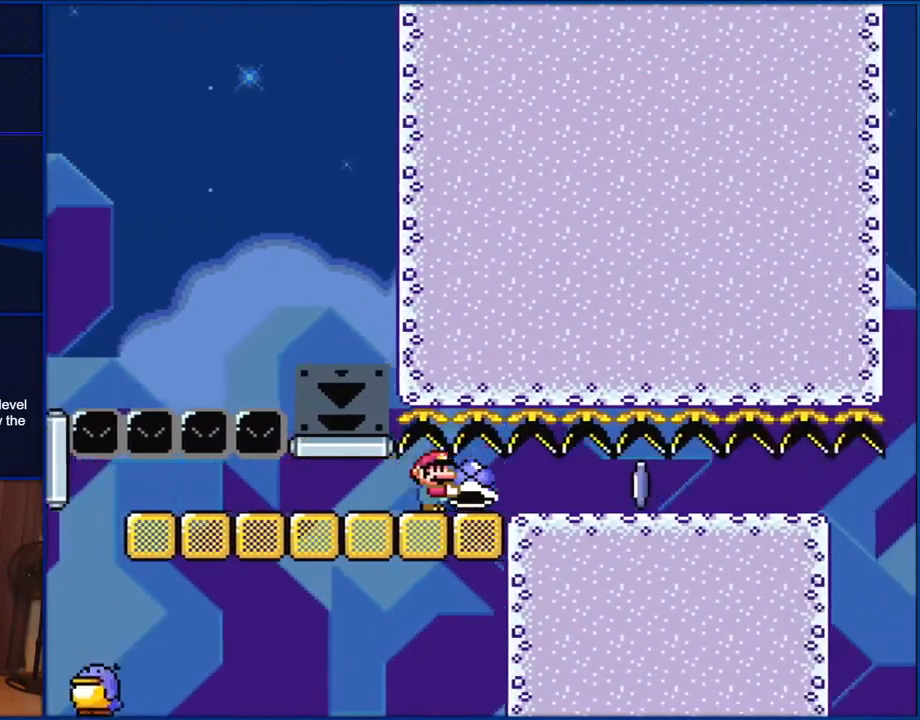
{"buttons": ["Y"], "events": [[200, "Y", "up"], [317, "Y", "down"], [500, "B", "up"]]}
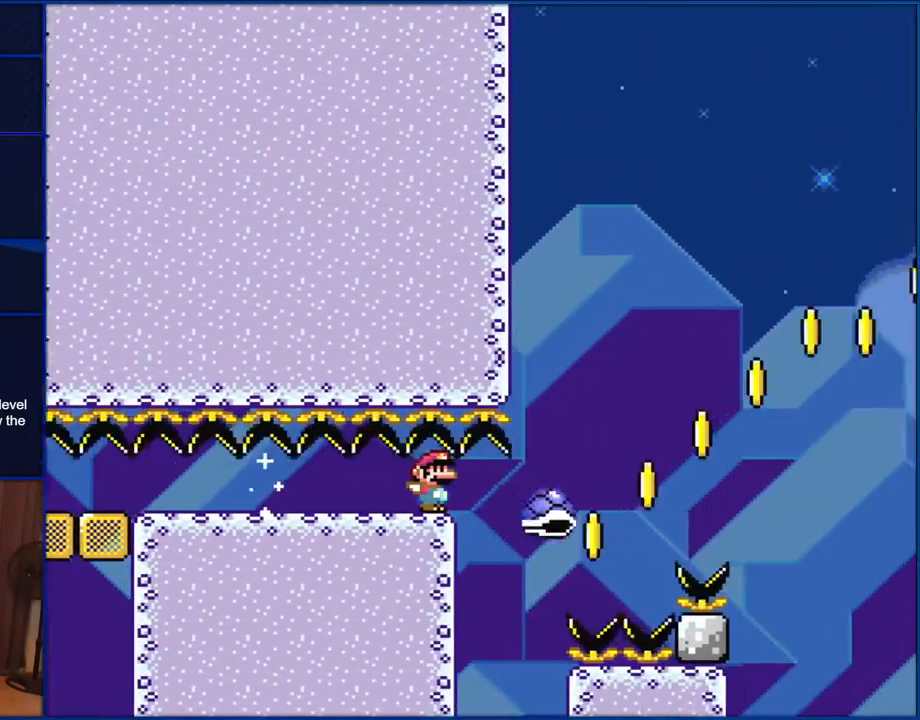
{"buttons": ["B", "Y"], "events": [[250, "B", "down"]]}